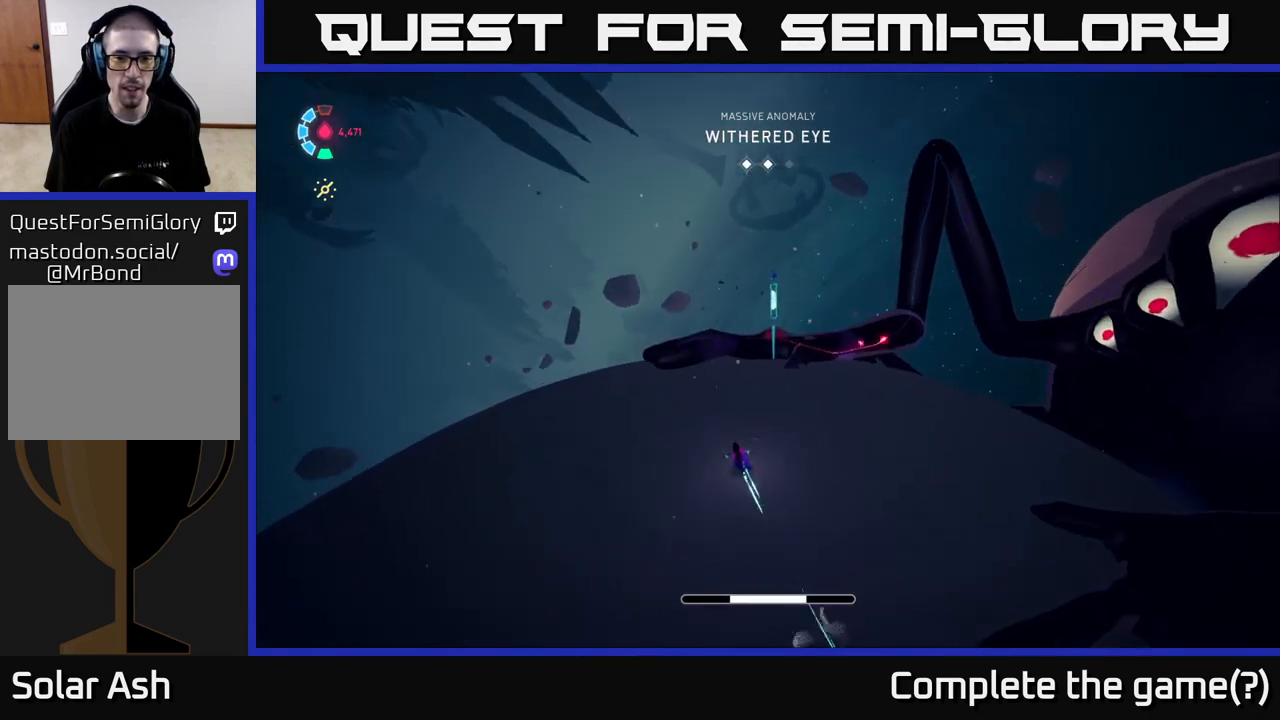
Gameplay with a controller (Xbox layout); each line is a JSON object with the inputs held at the frame after it. "events" lists button and stick changes between this image and that frame as [ms after this image, input, new state], when the widget could be followed in between. Not read: L3 R3 right_stick.
{"buttons": ["A", "L2", "R2"], "left_stick": "up-right", "events": [[283, "left_stick", "up"], [450, "A", "down"], [467, "left_stick", "up-right"]]}
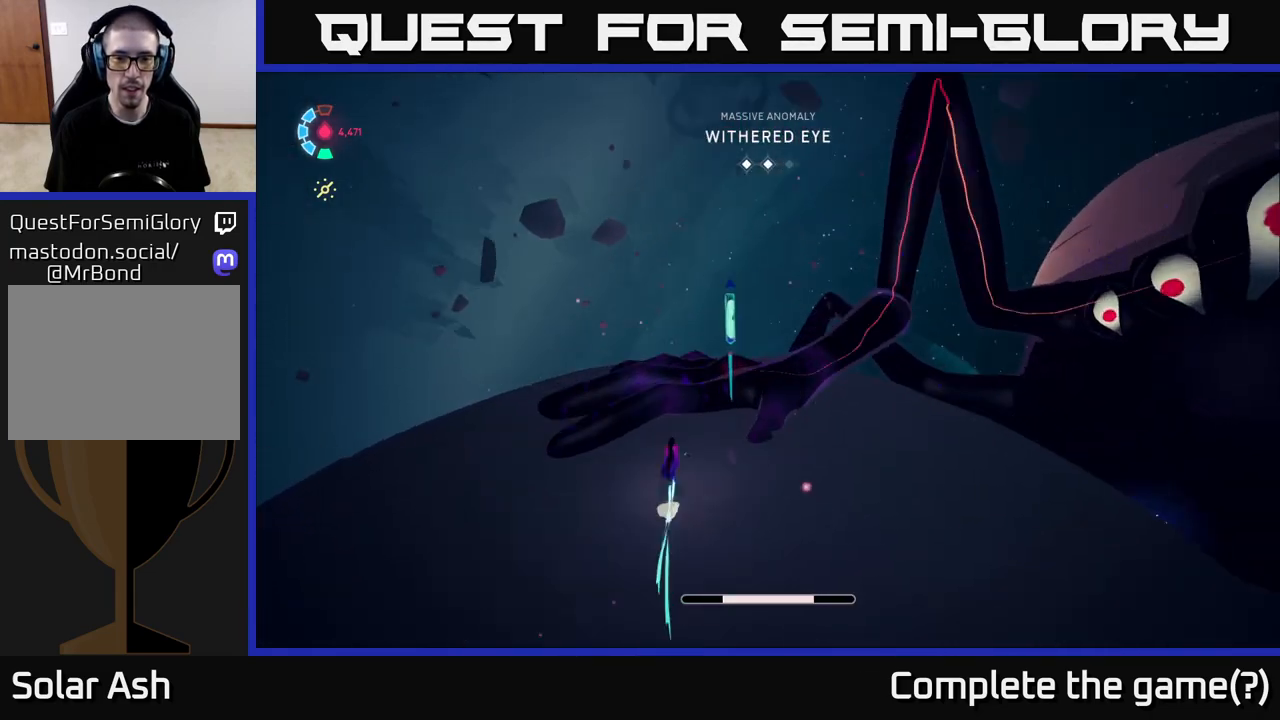
{"buttons": ["L2"], "left_stick": "up-right", "events": [[167, "X", "down"], [267, "A", "up"], [300, "R2", "up"], [300, "X", "up"]]}
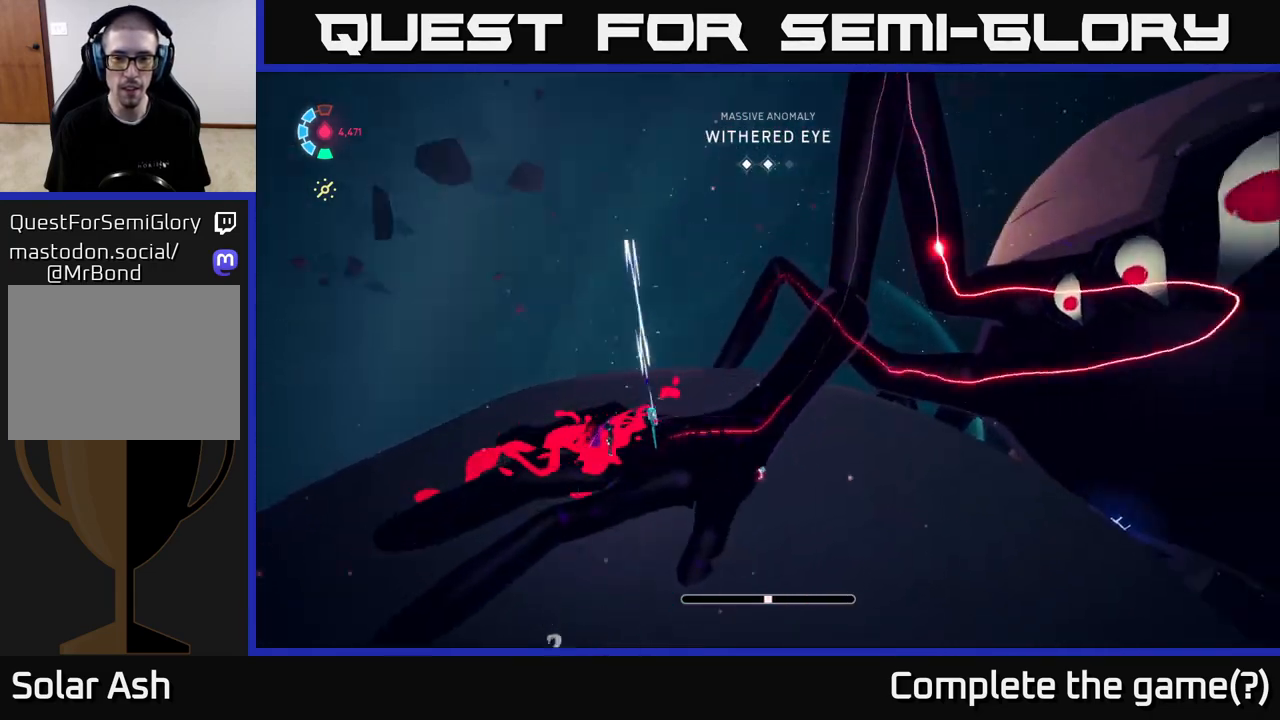
{"buttons": ["L2"], "left_stick": "up-right", "events": []}
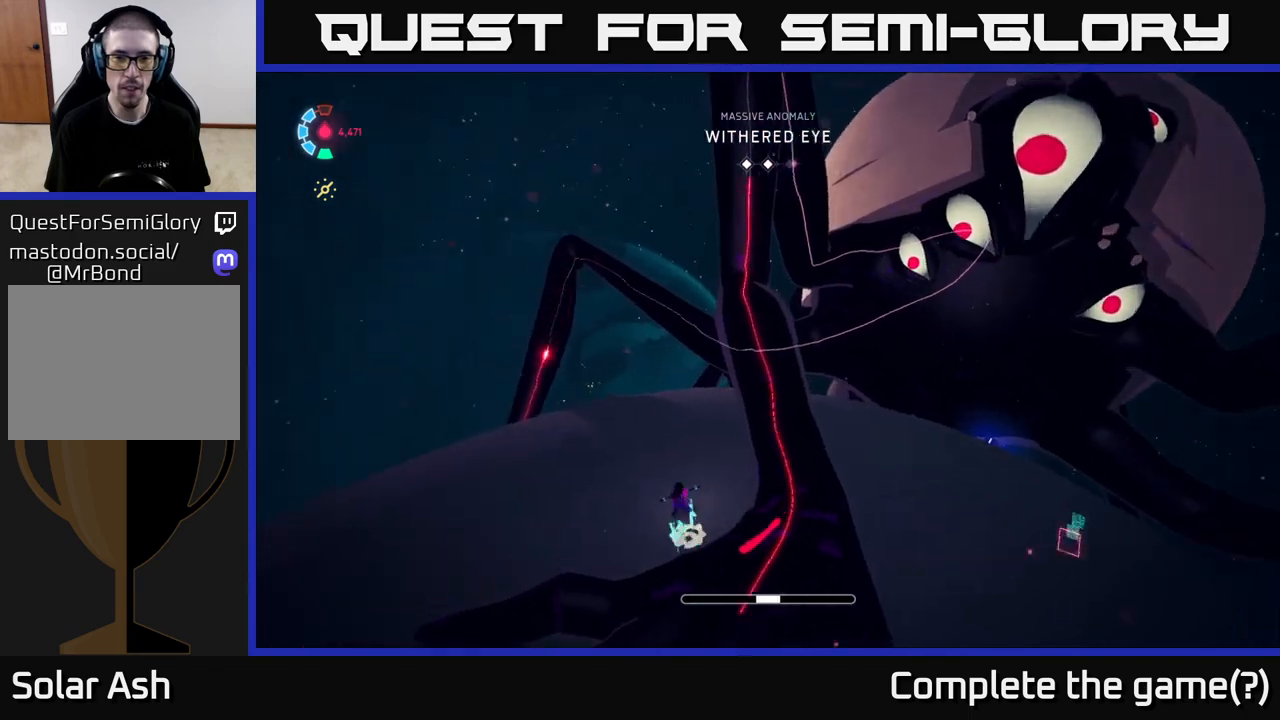
{"buttons": ["L2", "R2"], "left_stick": "up", "events": [[33, "left_stick", "up"], [433, "R2", "down"]]}
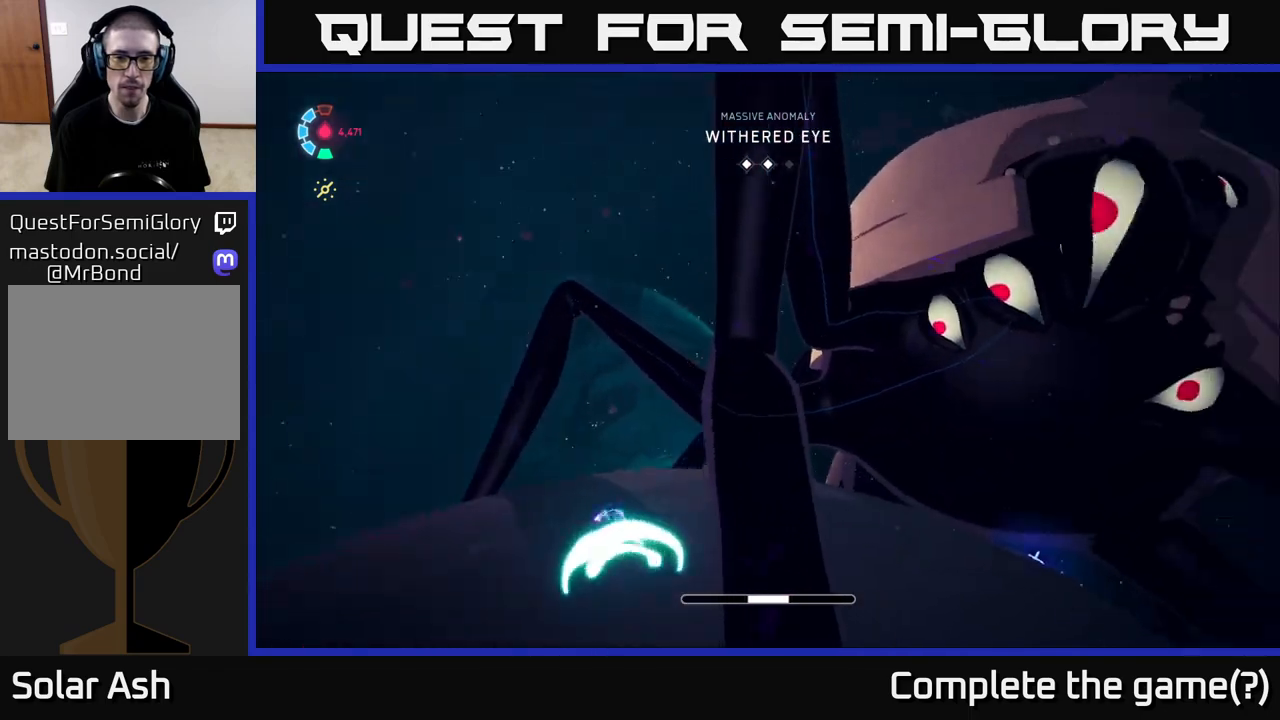
{"buttons": ["L2", "R2"], "left_stick": "right", "events": [[267, "left_stick", "up-right"], [483, "left_stick", "right"]]}
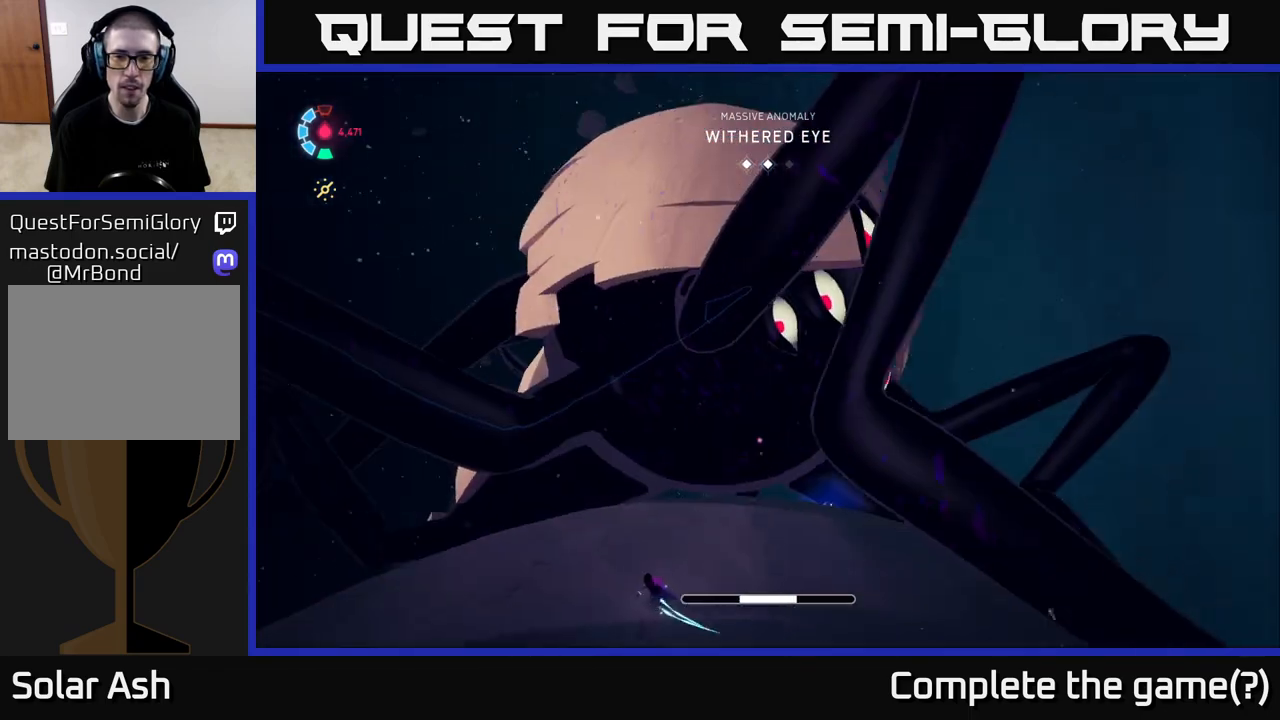
{"buttons": ["L2", "R2"], "left_stick": "right", "events": []}
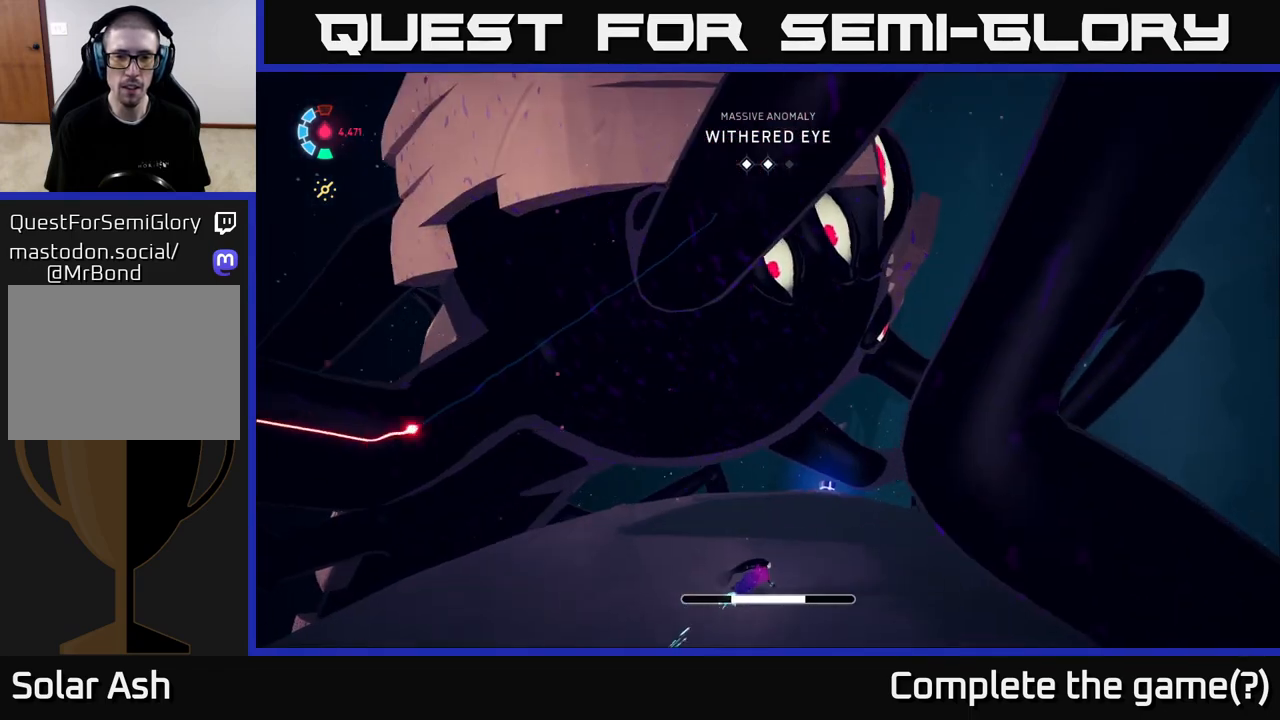
{"buttons": ["L2", "R2"], "left_stick": "right", "events": []}
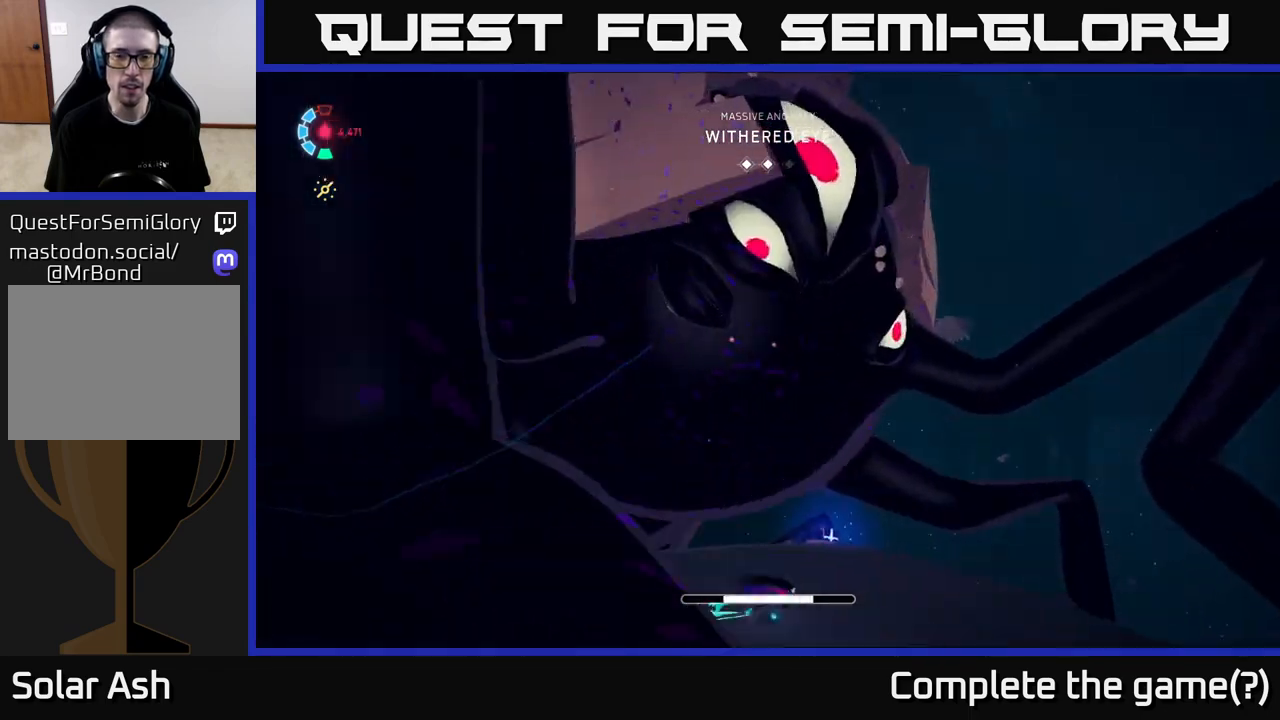
{"buttons": ["L2"], "left_stick": "up", "events": [[67, "left_stick", "down"], [167, "left_stick", "left"], [250, "left_stick", "up-left"], [350, "R2", "up"], [433, "left_stick", "up"]]}
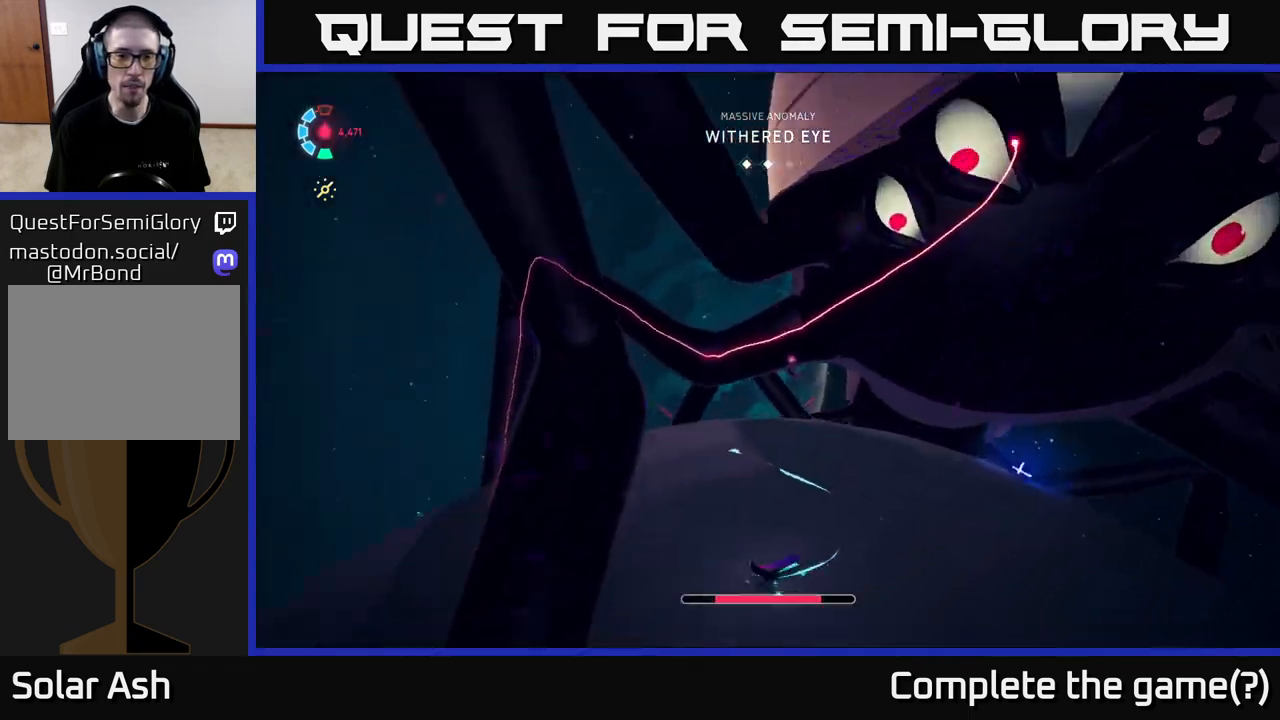
{"buttons": ["L2", "R2"], "left_stick": "left", "events": [[50, "R2", "down"], [183, "left_stick", "up-left"], [500, "left_stick", "left"]]}
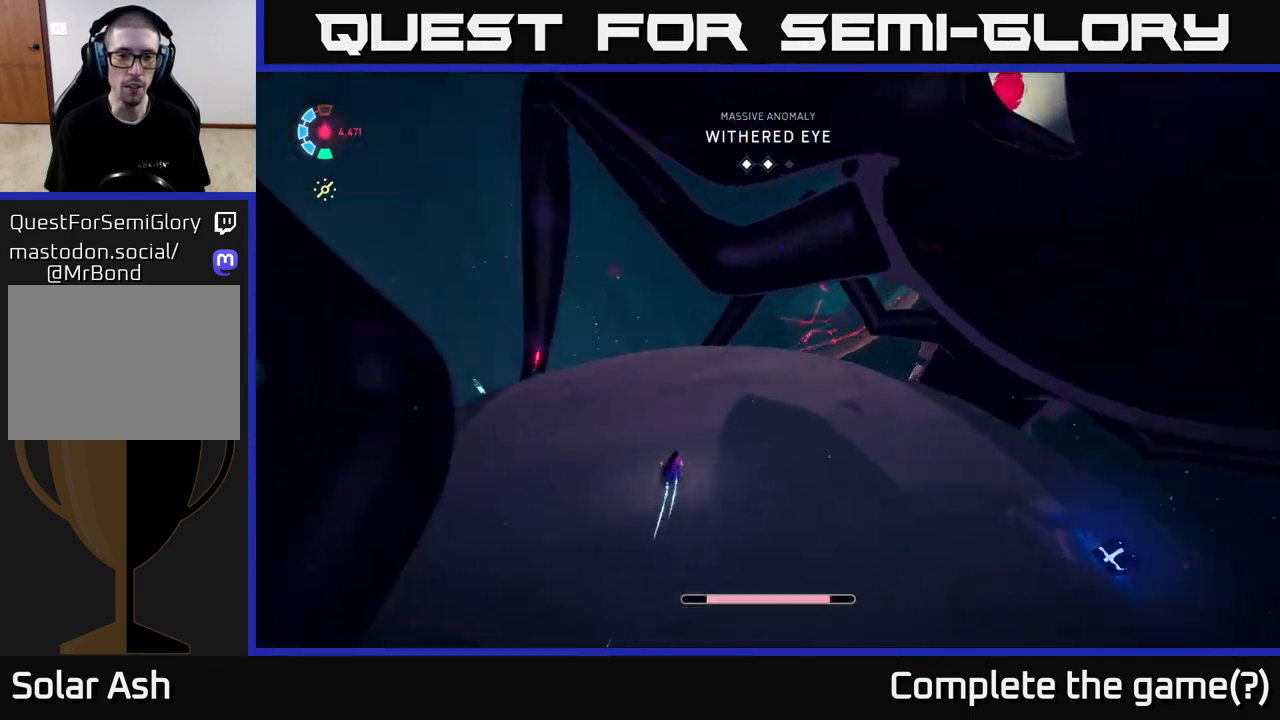
{"buttons": ["L2", "R2"], "left_stick": "up-left", "events": [[200, "left_stick", "up-left"]]}
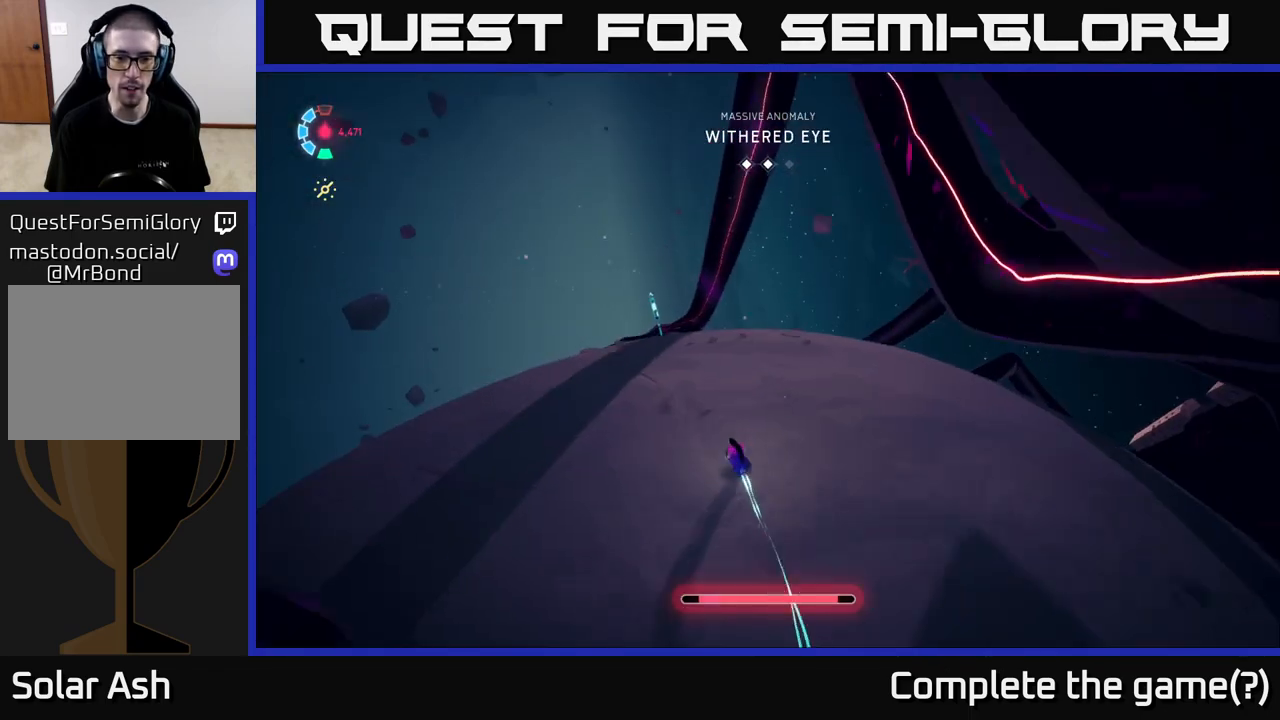
{"buttons": ["L2", "R2"], "left_stick": "up-left", "events": []}
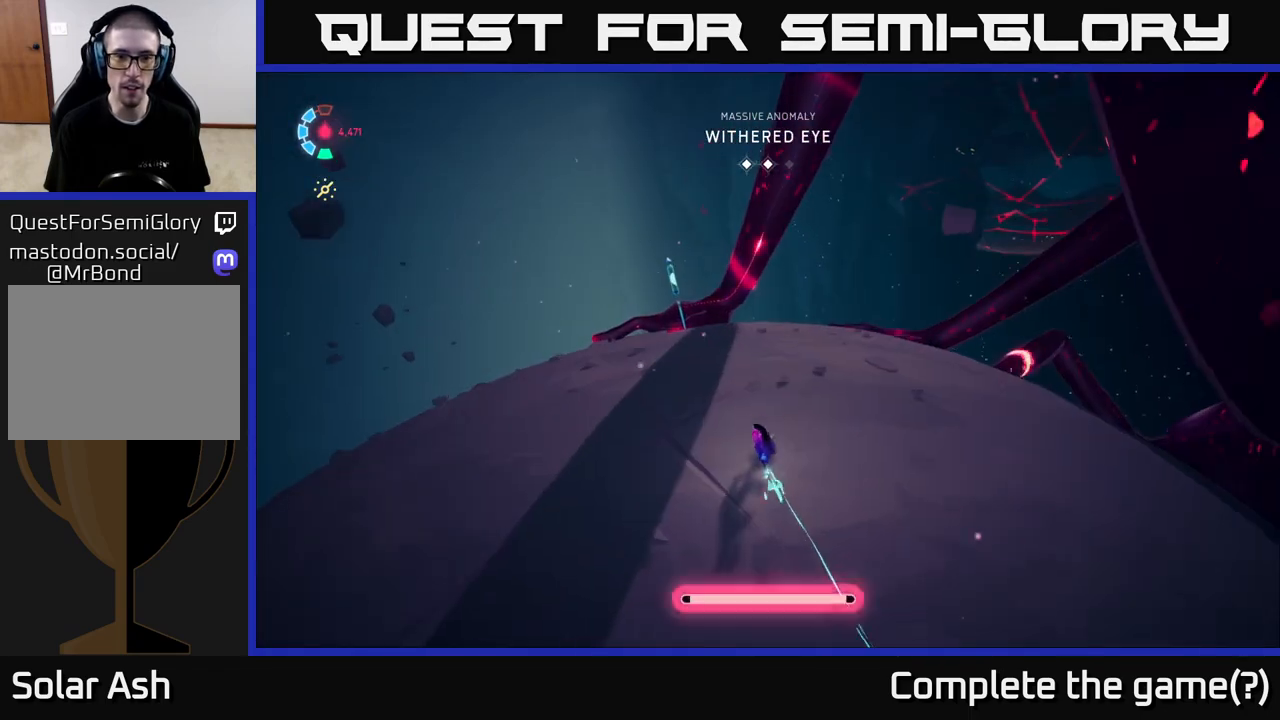
{"buttons": ["L2", "R2"], "left_stick": "up-left", "events": []}
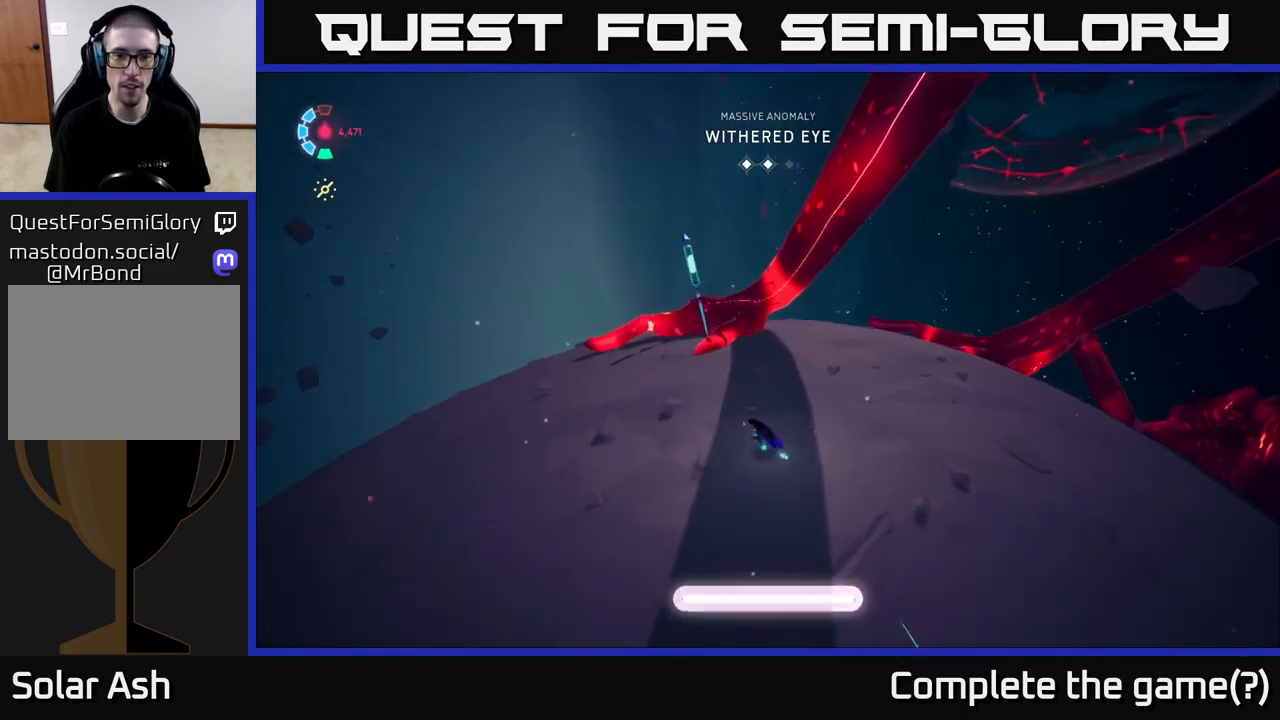
{"buttons": ["A", "X", "L2", "R2"], "left_stick": "up-left", "events": [[183, "A", "down"], [433, "X", "down"]]}
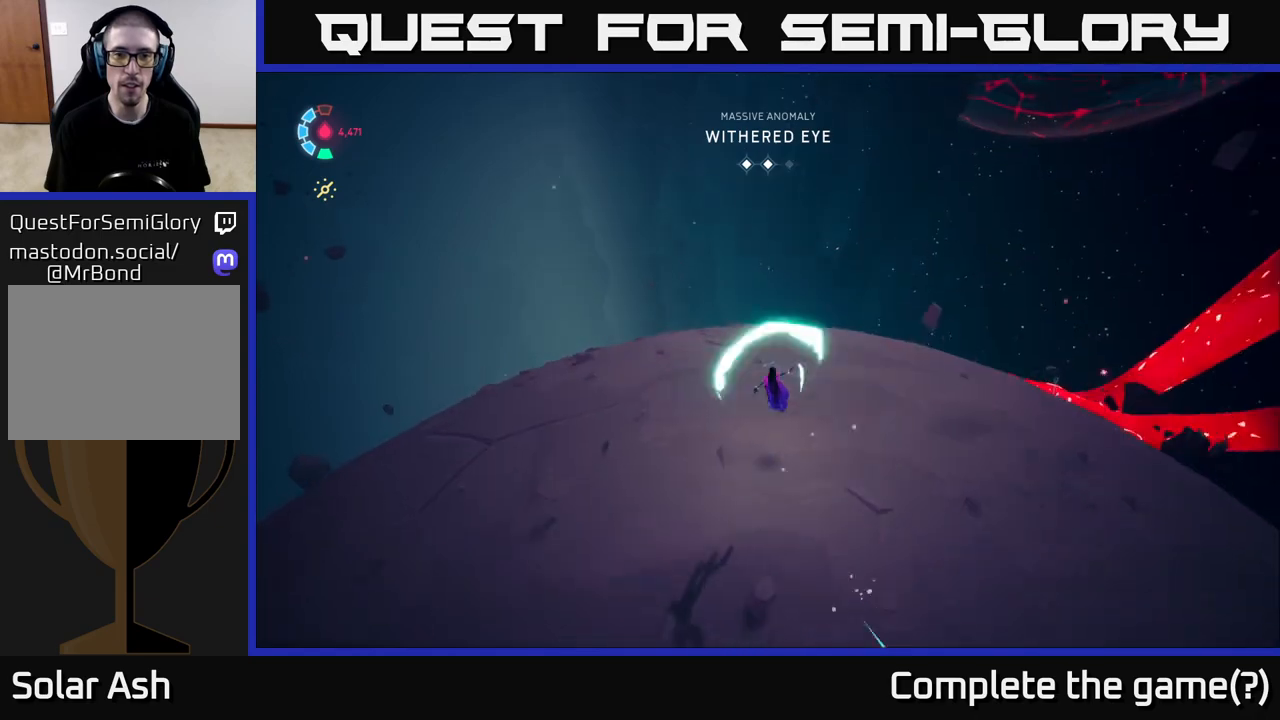
{"buttons": ["L2"], "left_stick": "down-left", "events": [[33, "R2", "up"], [33, "left_stick", "left"], [50, "A", "up"], [50, "X", "up"], [133, "L2", "up"], [250, "left_stick", "down-left"], [433, "L2", "down"]]}
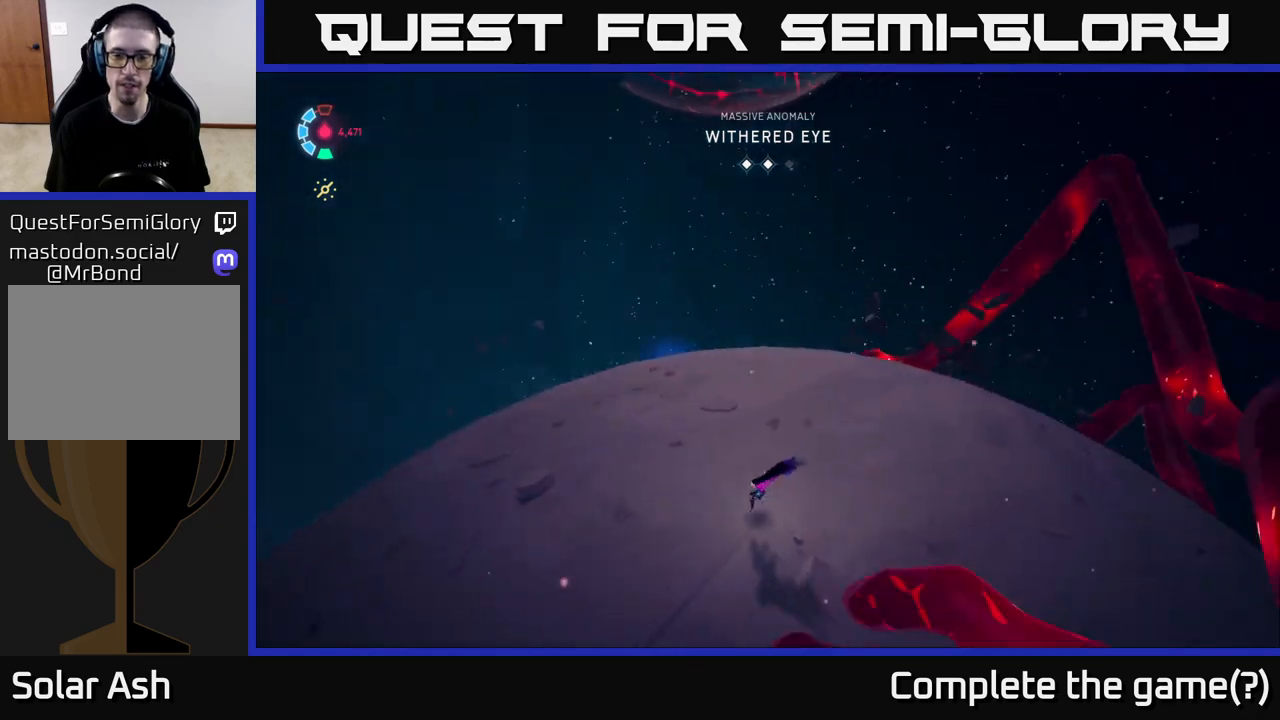
{"buttons": ["L2", "R2"], "left_stick": "down", "events": [[300, "R2", "down"], [450, "left_stick", "down"]]}
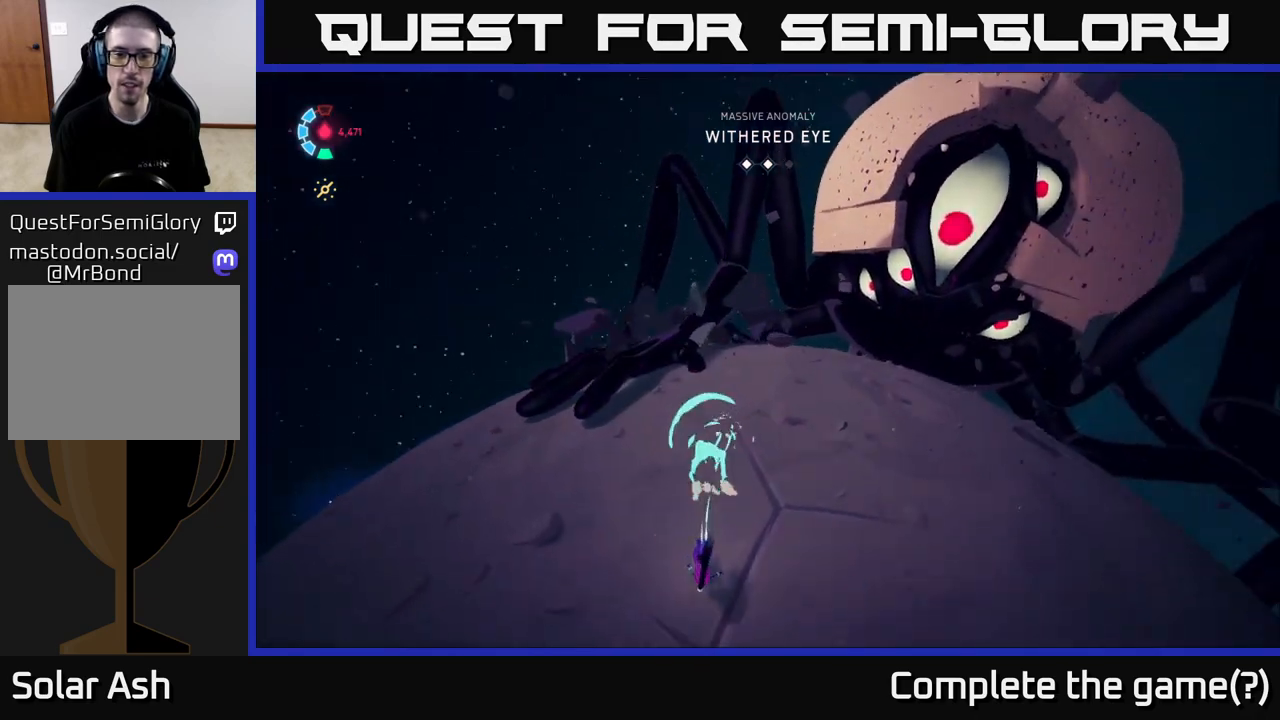
{"buttons": ["L2", "R2"], "left_stick": "right", "events": [[267, "left_stick", "down-right"], [433, "left_stick", "right"]]}
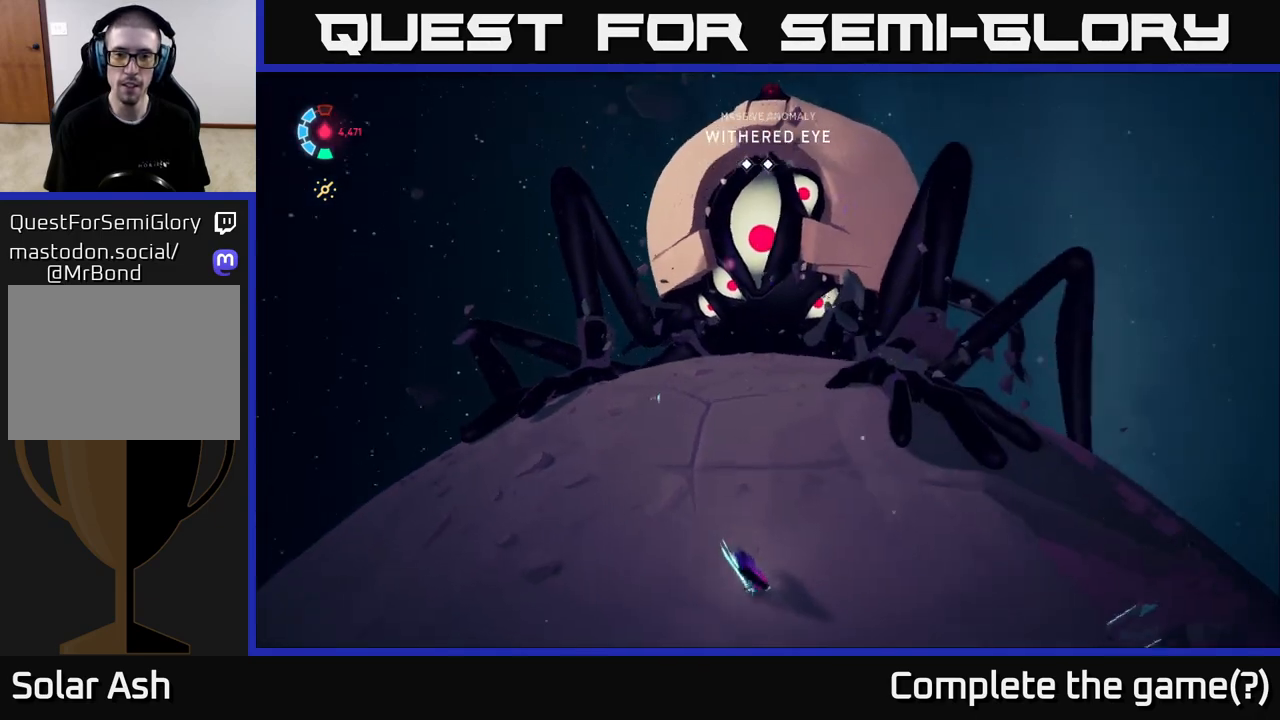
{"buttons": ["L2", "R2"], "left_stick": "up-right", "events": [[233, "left_stick", "up-right"]]}
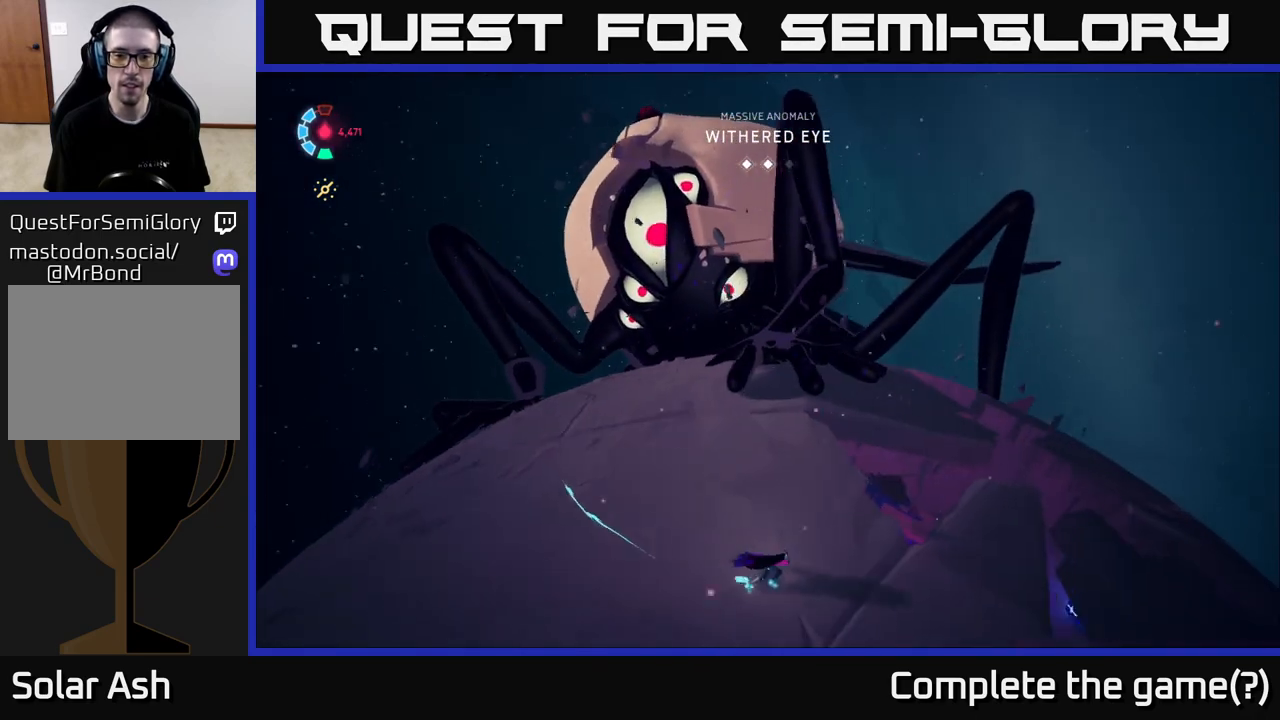
{"buttons": ["L2"], "left_stick": "up-right", "events": [[333, "R2", "up"]]}
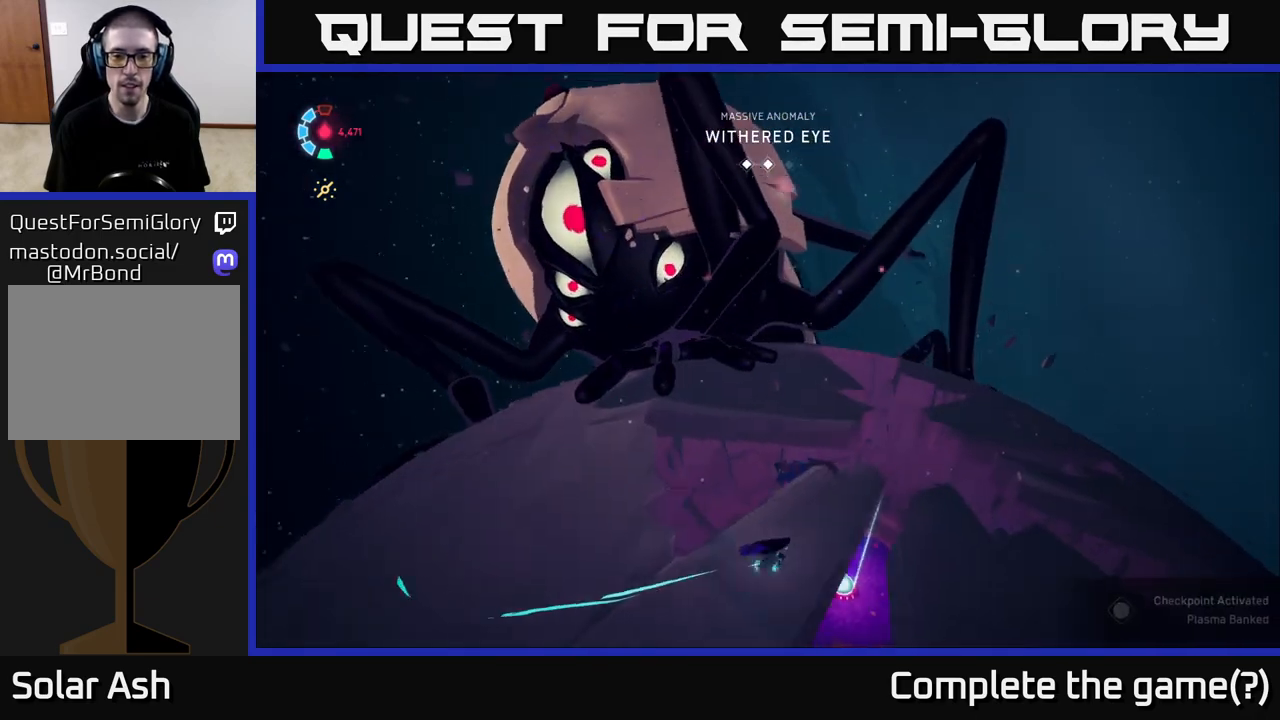
{"buttons": ["L2"], "left_stick": "up-right", "events": [[33, "R2", "down"], [200, "A", "down"], [200, "R2", "up"], [467, "A", "up"]]}
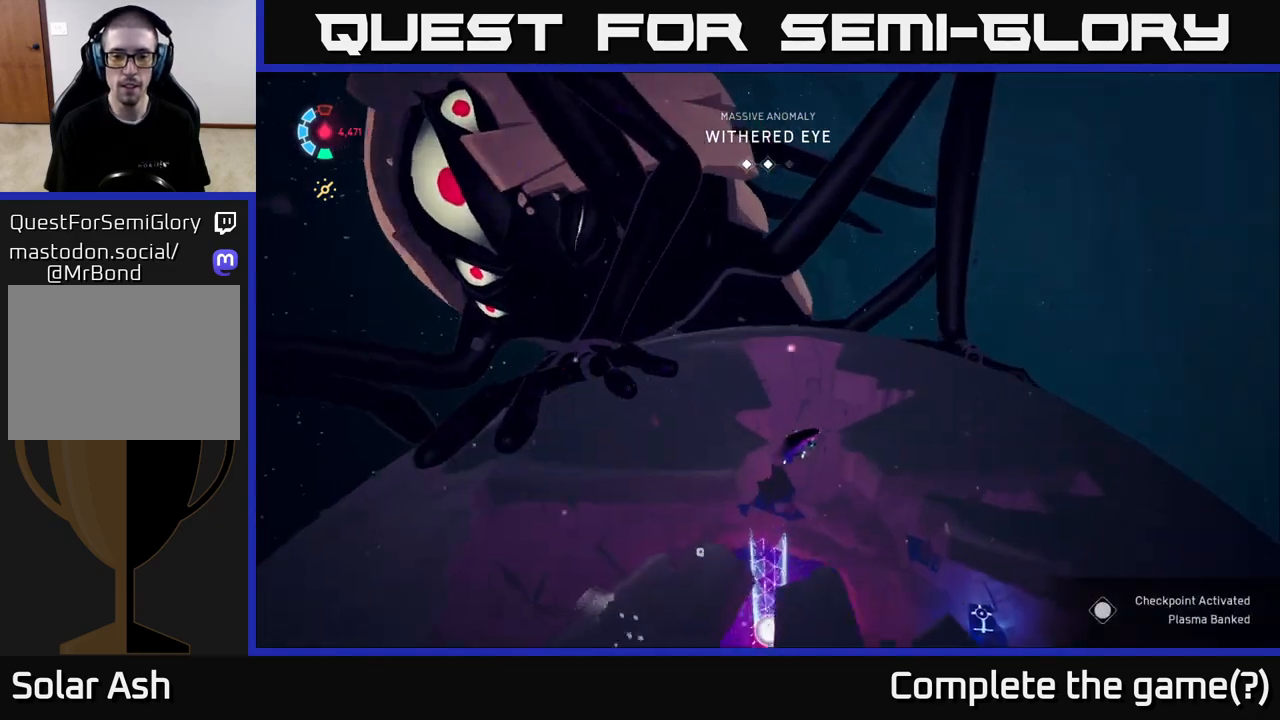
{"buttons": ["L2"], "left_stick": "up-right", "events": []}
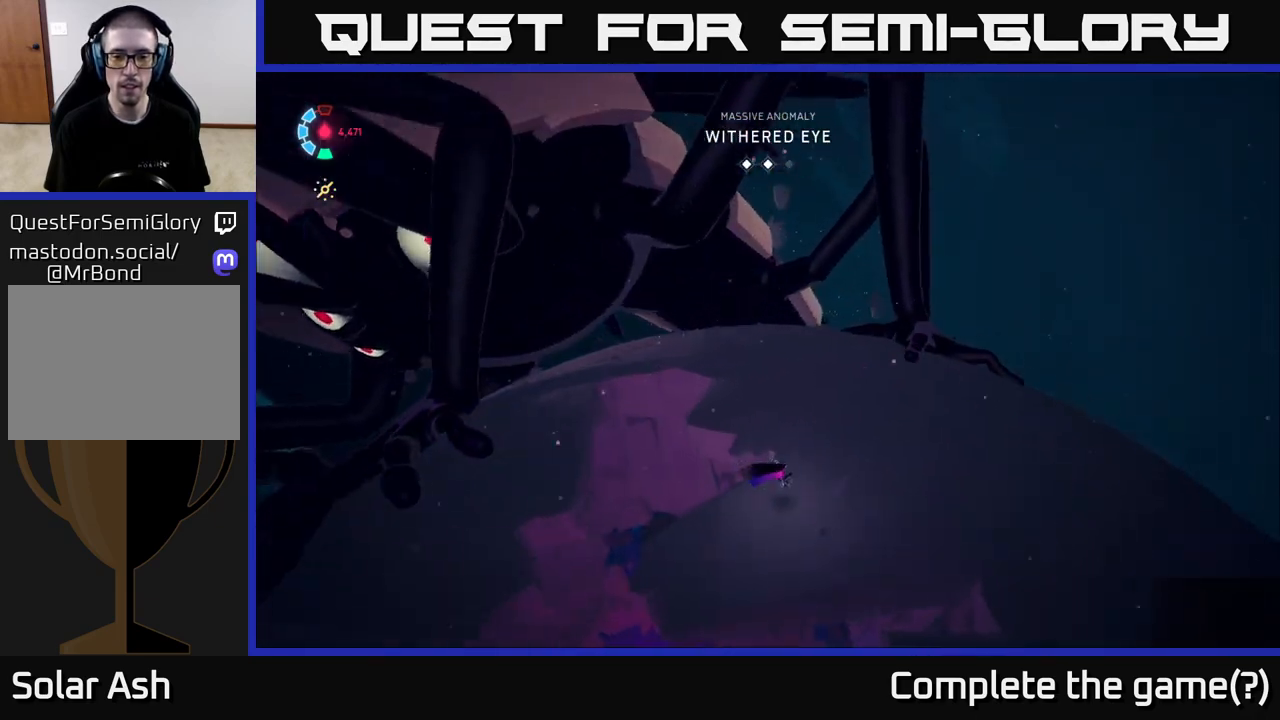
{"buttons": ["L2", "R2"], "left_stick": "up-right", "events": [[67, "R2", "down"]]}
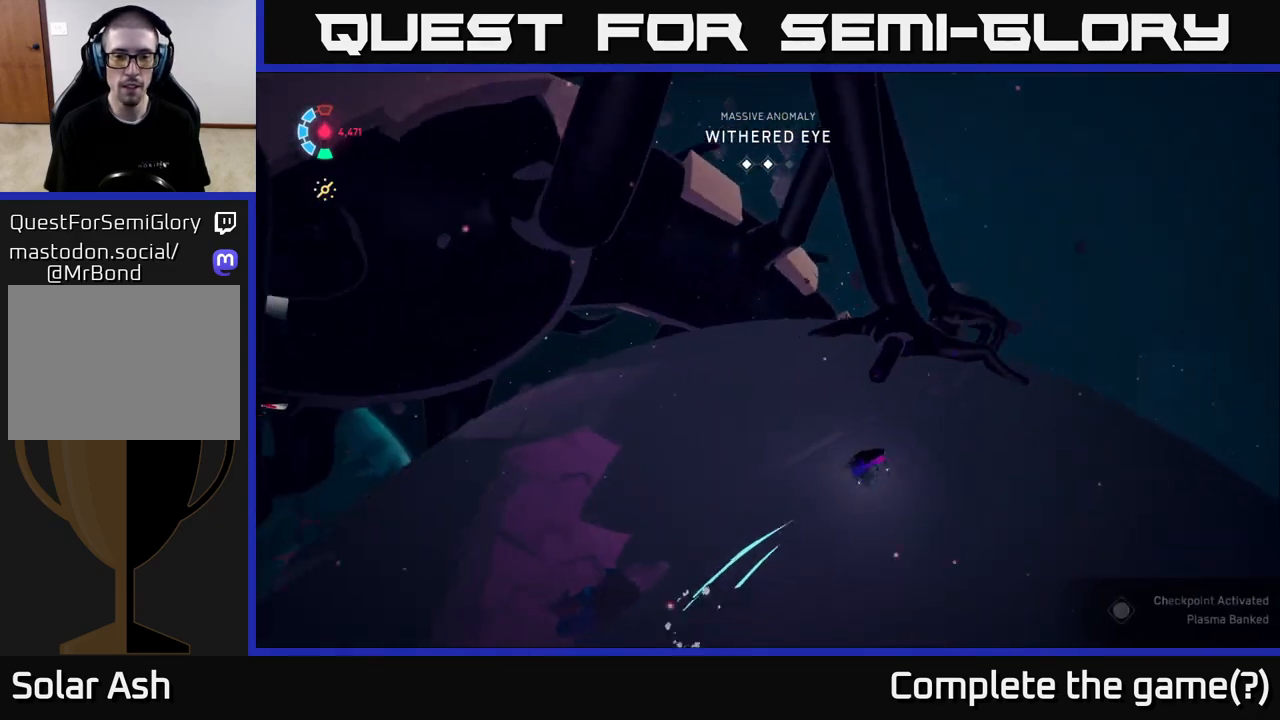
{"buttons": ["L2"], "left_stick": "right", "events": [[50, "left_stick", "right"], [350, "R2", "up"]]}
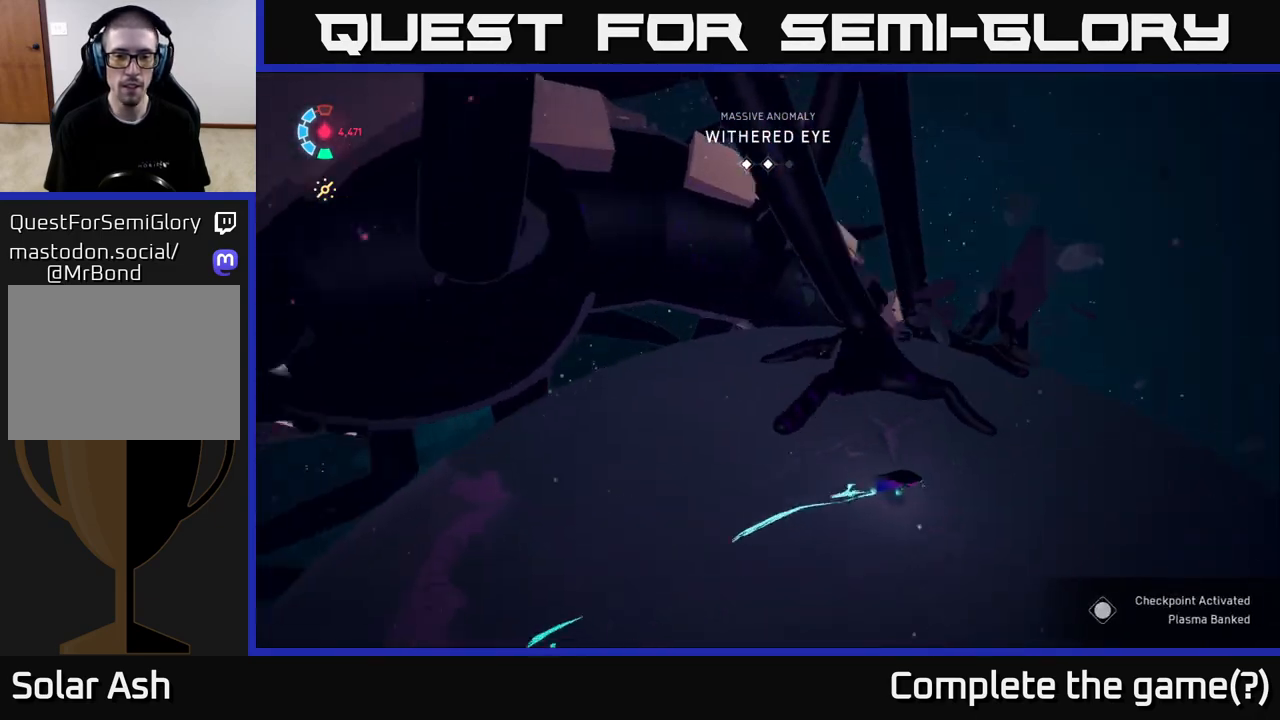
{"buttons": ["L2"], "left_stick": "left", "events": [[283, "left_stick", "down-left"], [450, "left_stick", "left"]]}
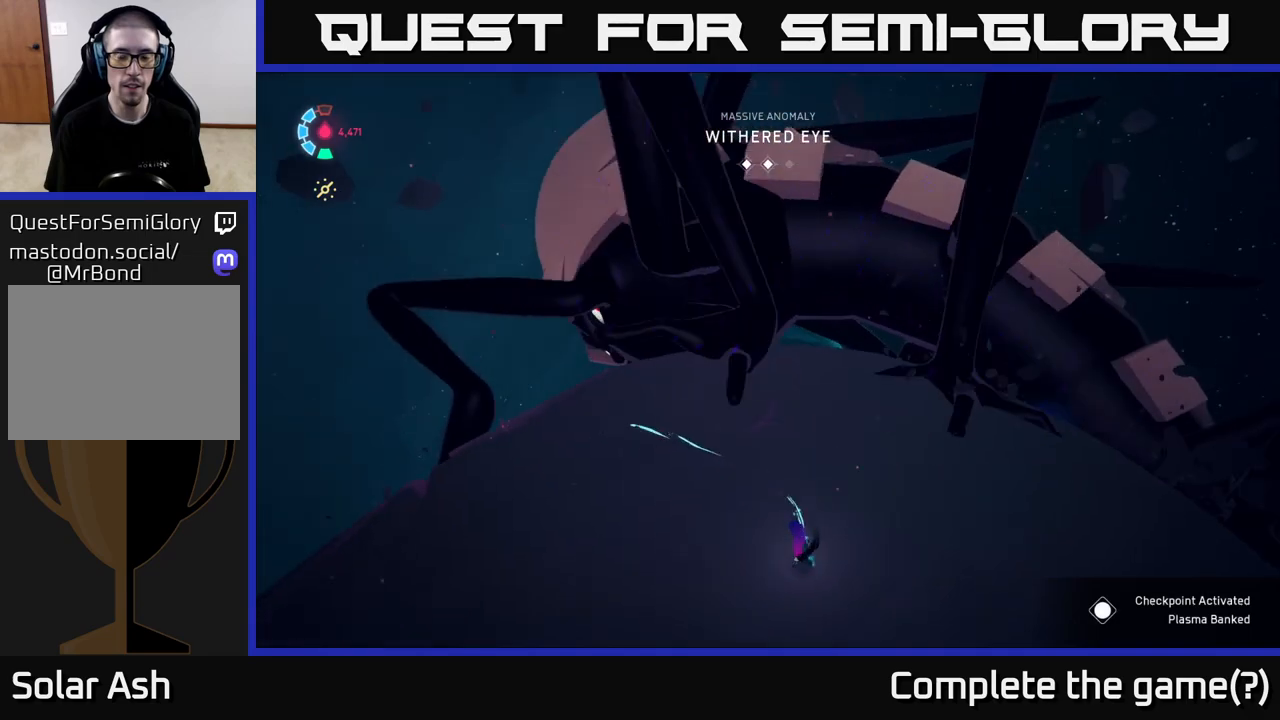
{"buttons": ["L2"], "left_stick": "left", "events": []}
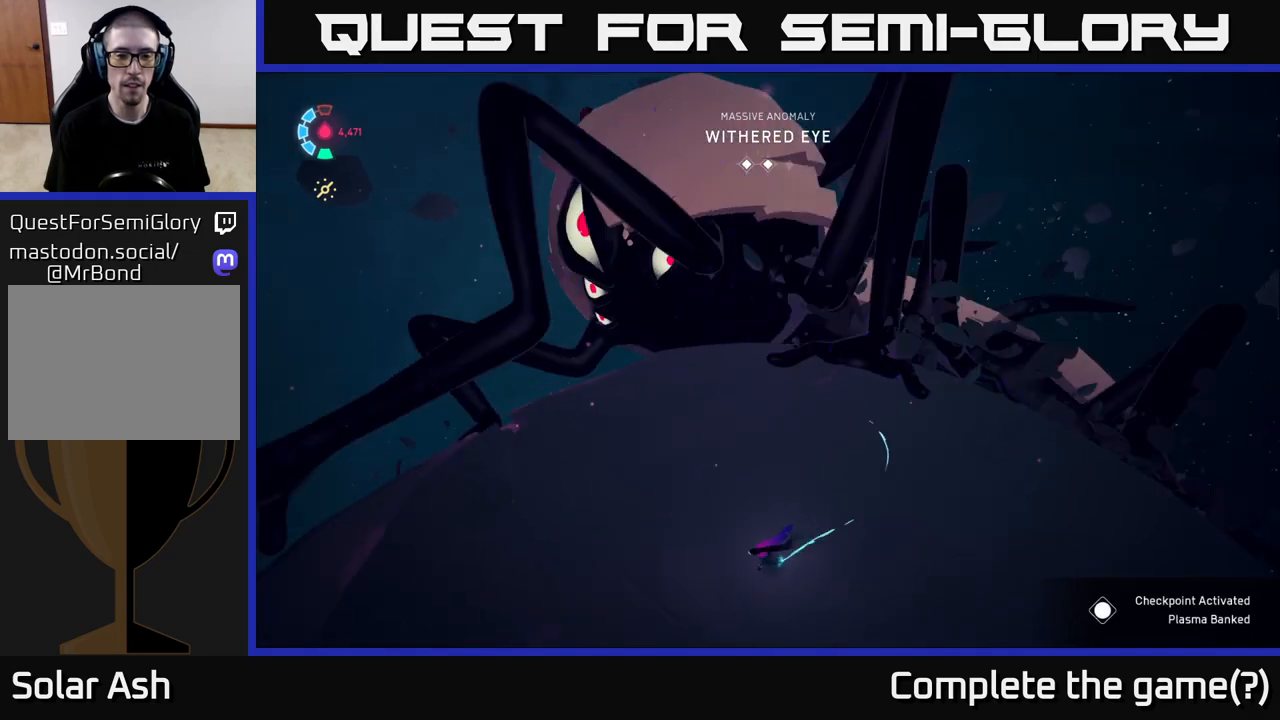
{"buttons": ["L2", "R2"], "left_stick": "left", "events": [[467, "R2", "down"]]}
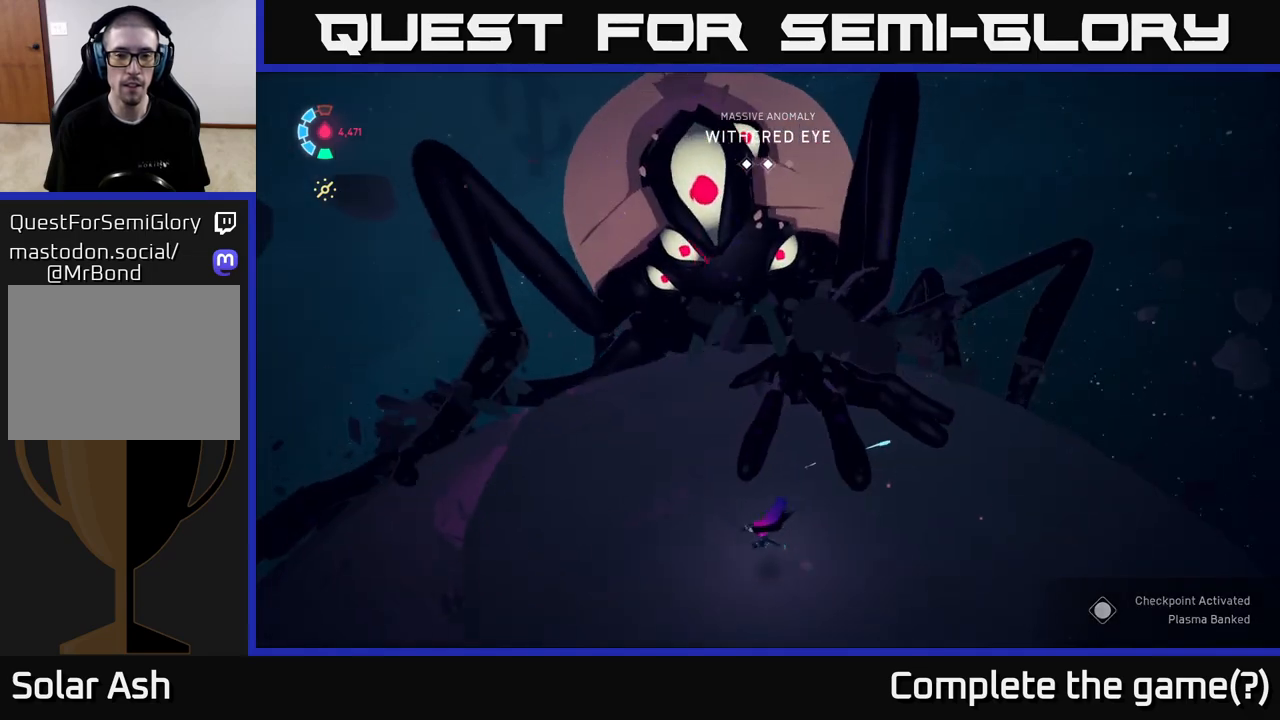
{"buttons": ["L2", "R2"], "left_stick": "left", "events": [[50, "left_stick", "down-left"], [267, "left_stick", "left"], [350, "R2", "up"], [467, "R2", "down"]]}
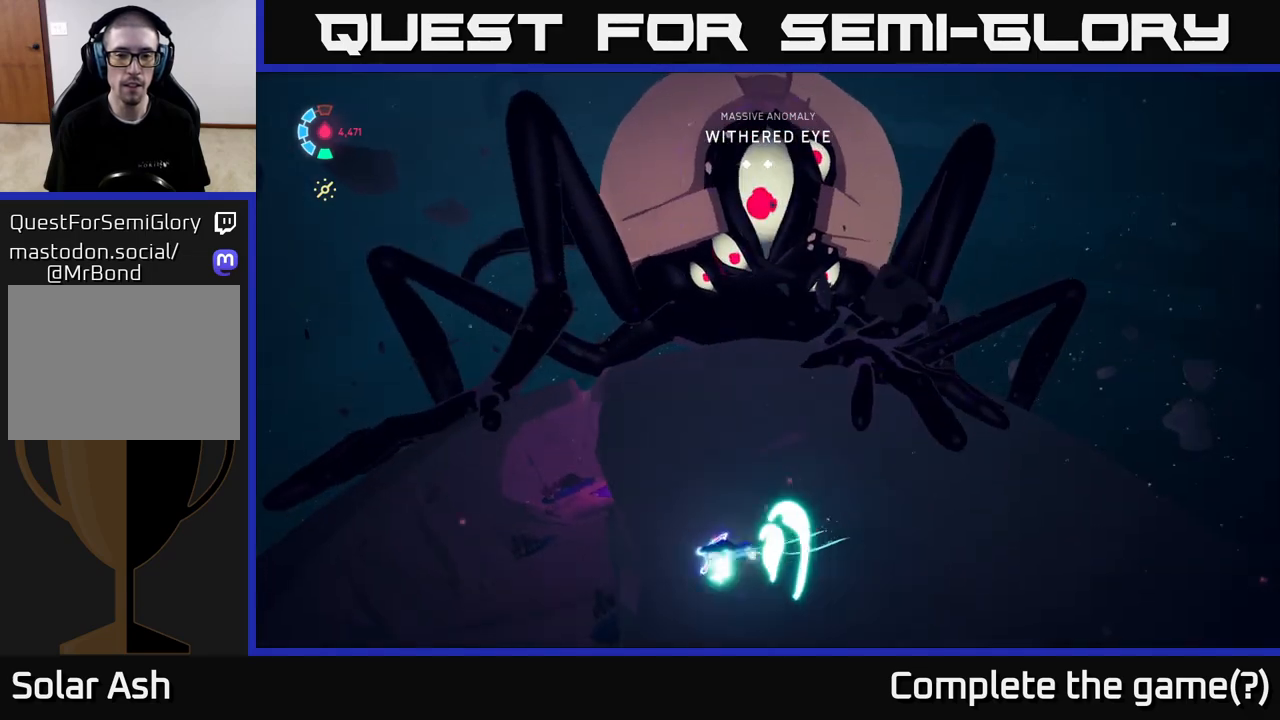
{"buttons": ["A", "L2", "R2"], "left_stick": "left", "events": [[183, "A", "down"]]}
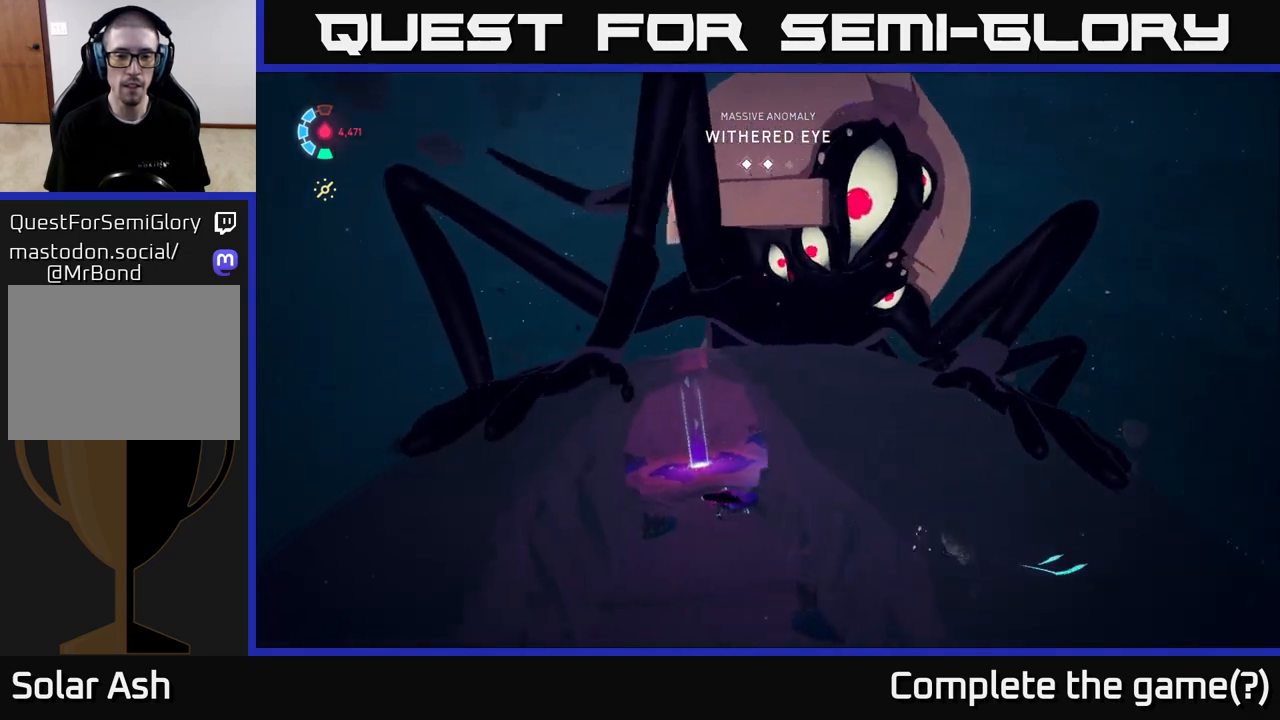
{"buttons": ["L2", "R2"], "left_stick": "left", "events": [[150, "A", "up"], [317, "A", "down"], [417, "A", "up"]]}
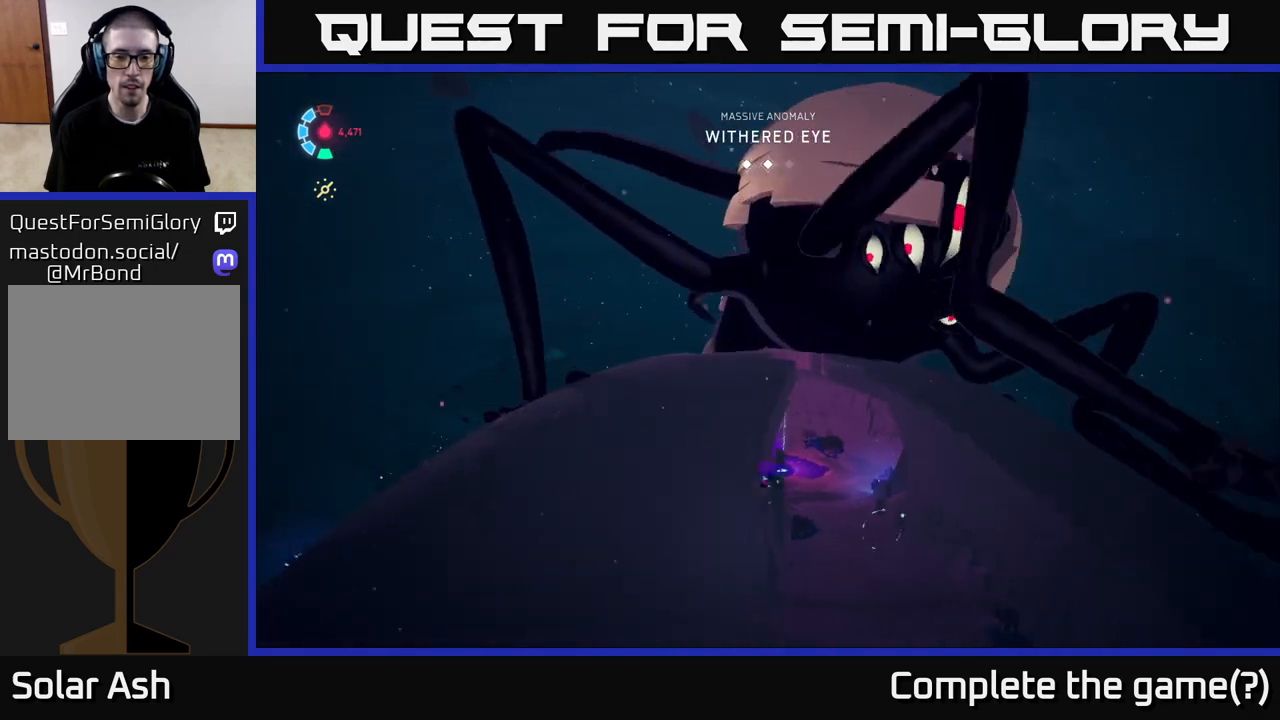
{"buttons": ["L2"], "left_stick": "left", "events": [[500, "R2", "up"]]}